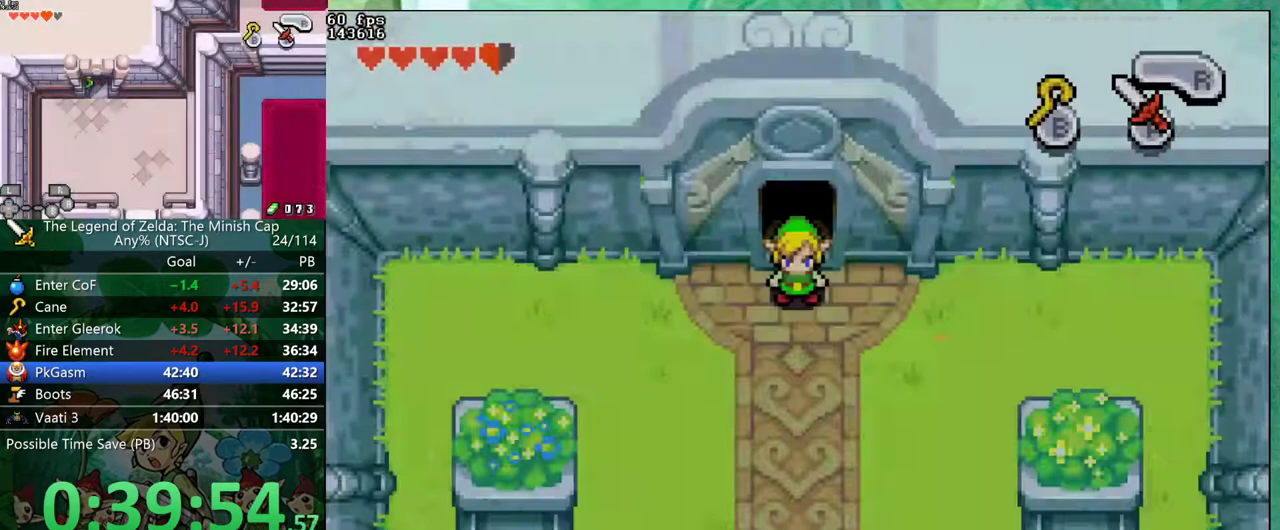
Gameplay with a controller (Nintendo layout); each line is a JSON object with the inputs held at the frame after it. "events" lists button and stick changes between this image and that frame as [ms after this image, input, new state], when the widget could be followed in between. Not read: L3 R3.
{"buttons": ["DPAD_DOWN"], "events": [[167, "R1", "down"], [233, "R1", "up"]]}
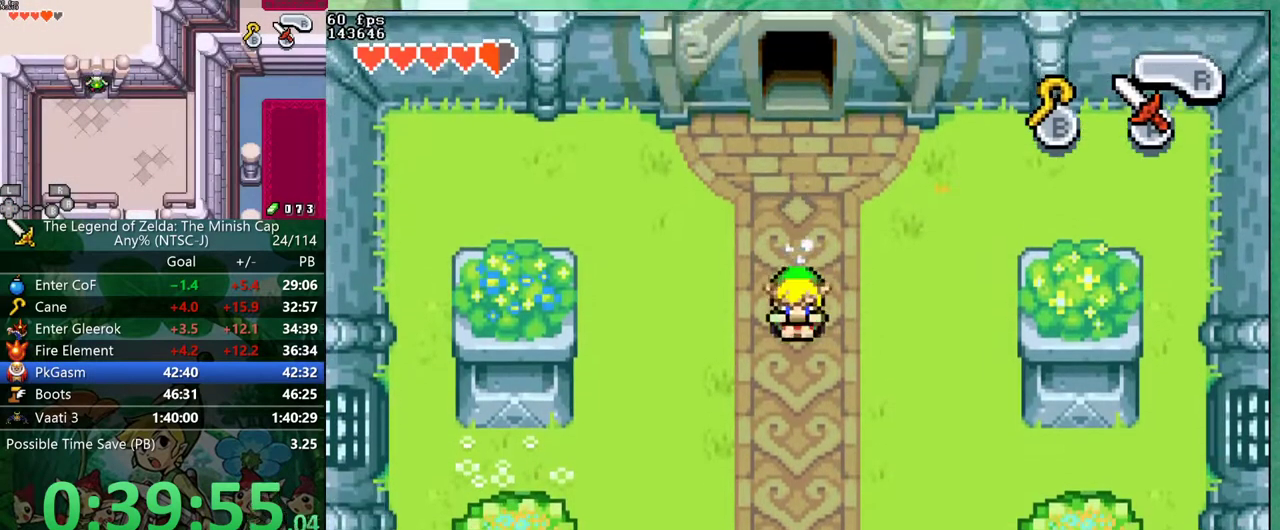
{"buttons": ["DPAD_DOWN"], "events": [[150, "R1", "down"], [217, "R1", "up"]]}
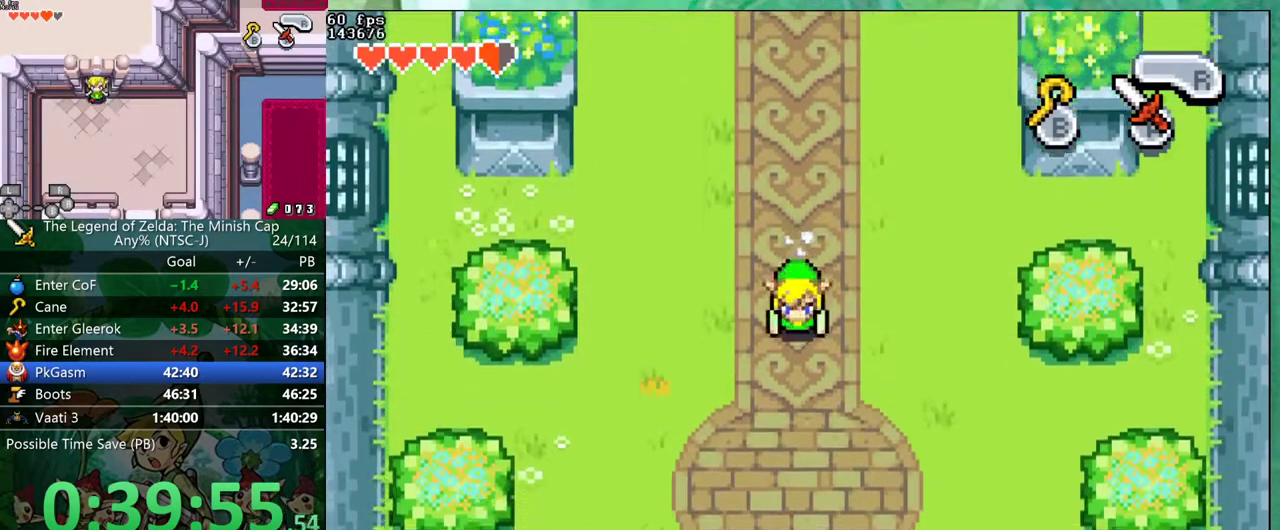
{"buttons": ["DPAD_DOWN"], "events": [[133, "R1", "down"], [217, "R1", "up"]]}
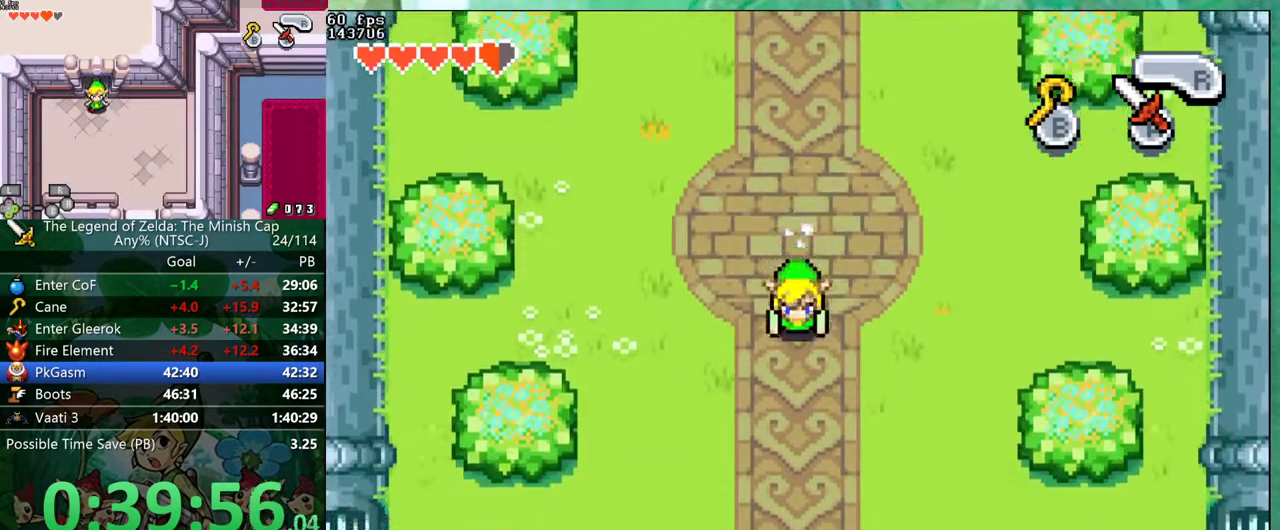
{"buttons": ["DPAD_DOWN"], "events": [[117, "R1", "down"], [200, "R1", "up"]]}
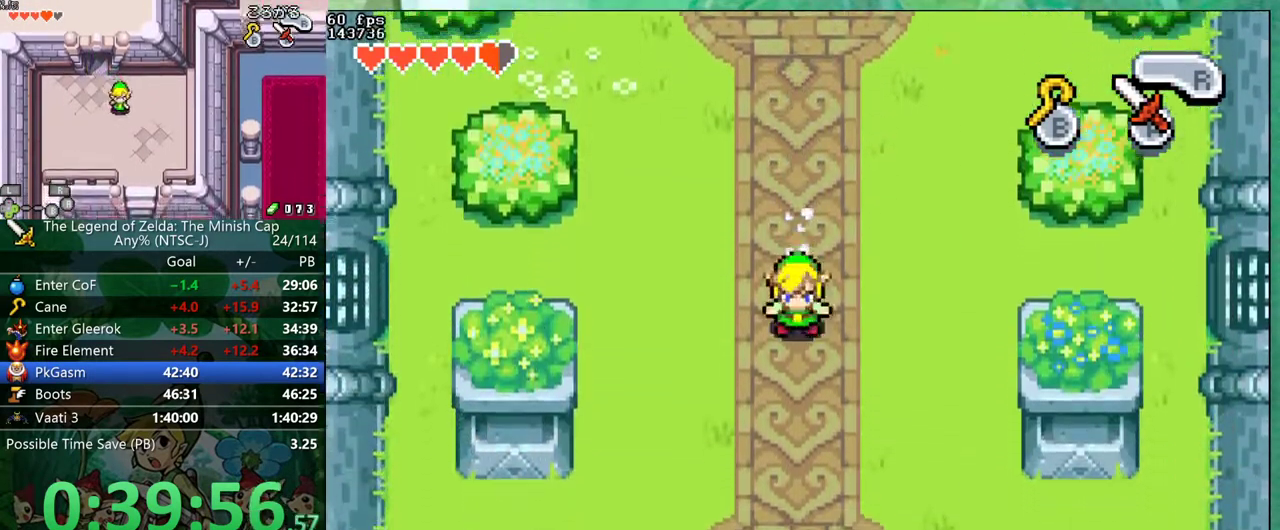
{"buttons": ["DPAD_DOWN"], "events": [[100, "R1", "down"], [183, "R1", "up"]]}
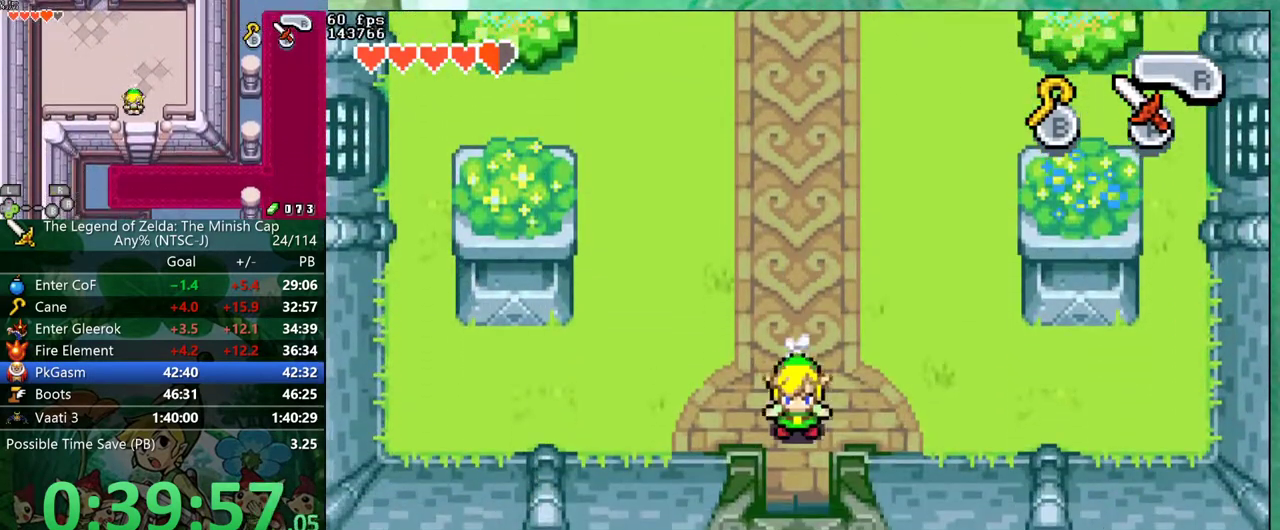
{"buttons": ["DPAD_DOWN"], "events": [[100, "R1", "down"], [167, "R1", "up"]]}
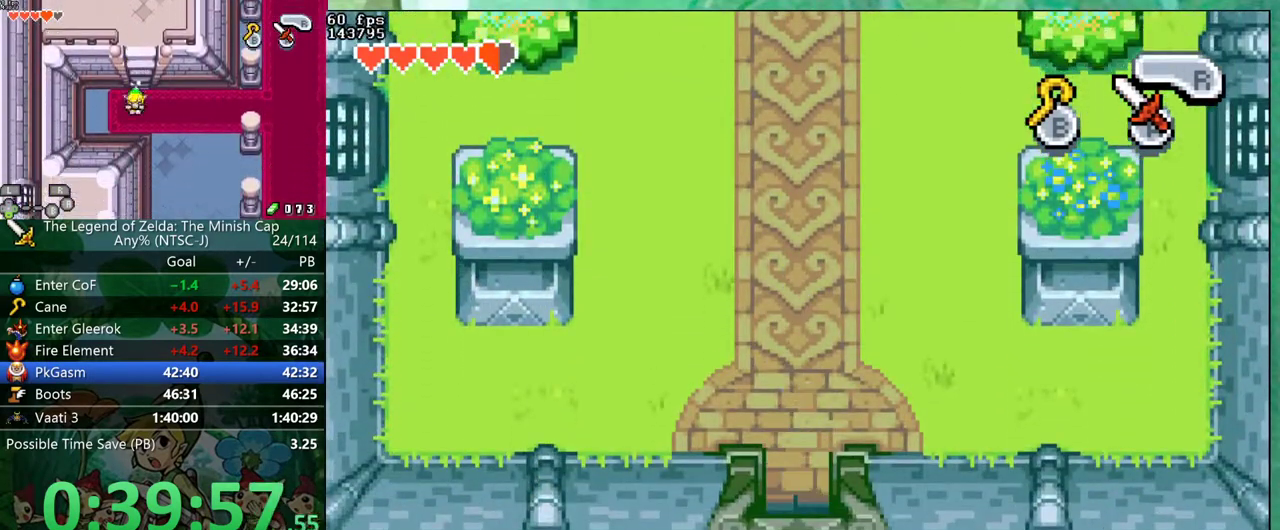
{"buttons": ["DPAD_DOWN", "DPAD_LEFT"]}
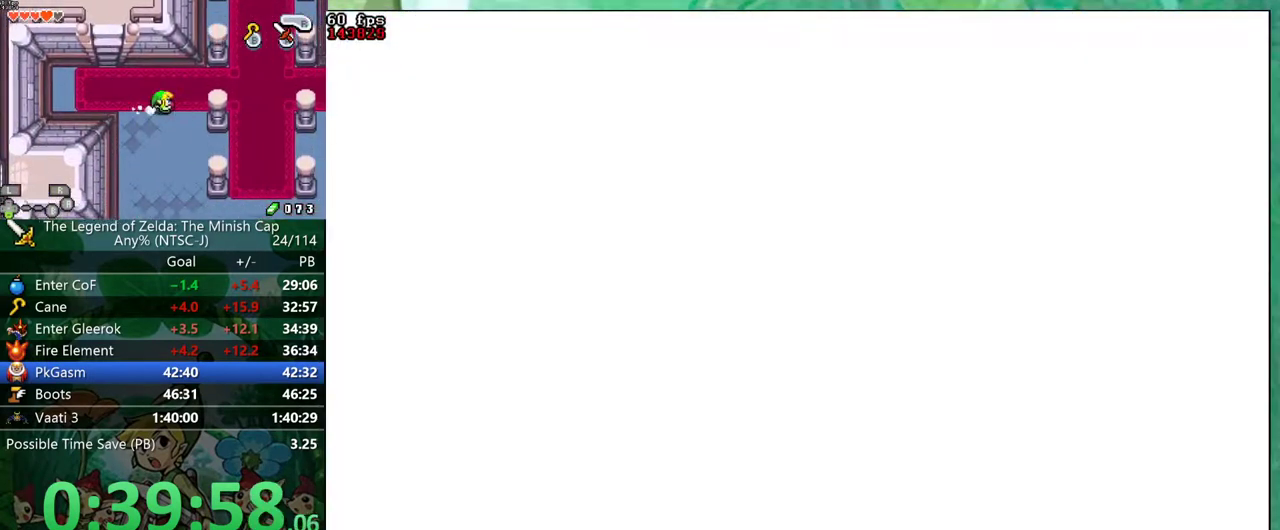
{"buttons": ["DPAD_DOWN", "DPAD_LEFT"], "events": []}
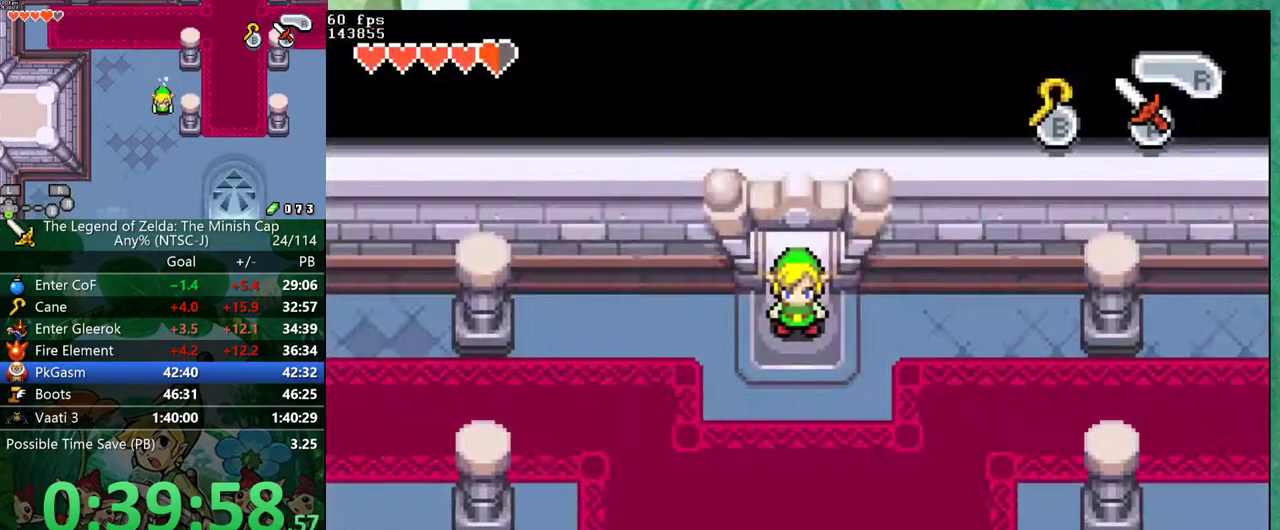
{"buttons": ["DPAD_DOWN", "DPAD_LEFT"], "events": [[50, "R1", "down"], [117, "R1", "up"]]}
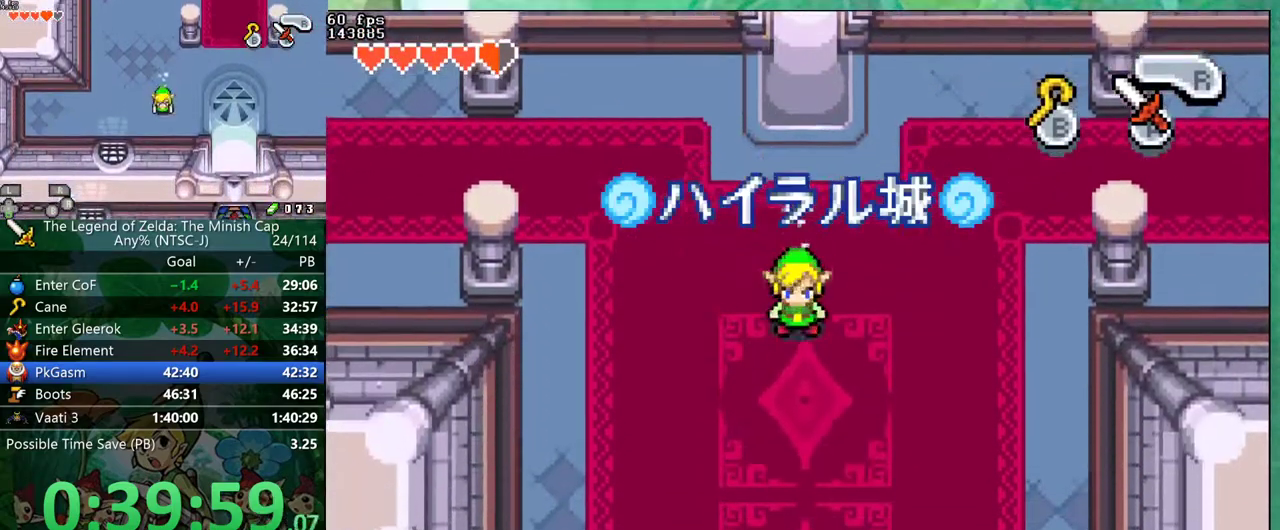
{"buttons": ["DPAD_DOWN", "DPAD_LEFT"], "events": [[17, "R1", "down"], [83, "R1", "up"]]}
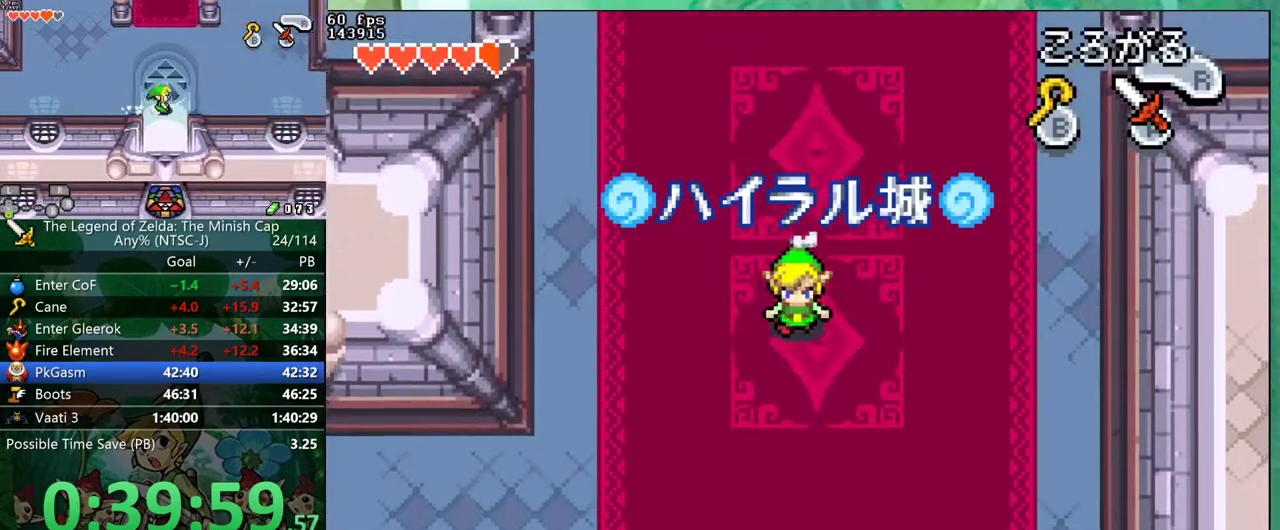
{"buttons": ["DPAD_DOWN", "DPAD_LEFT"], "events": []}
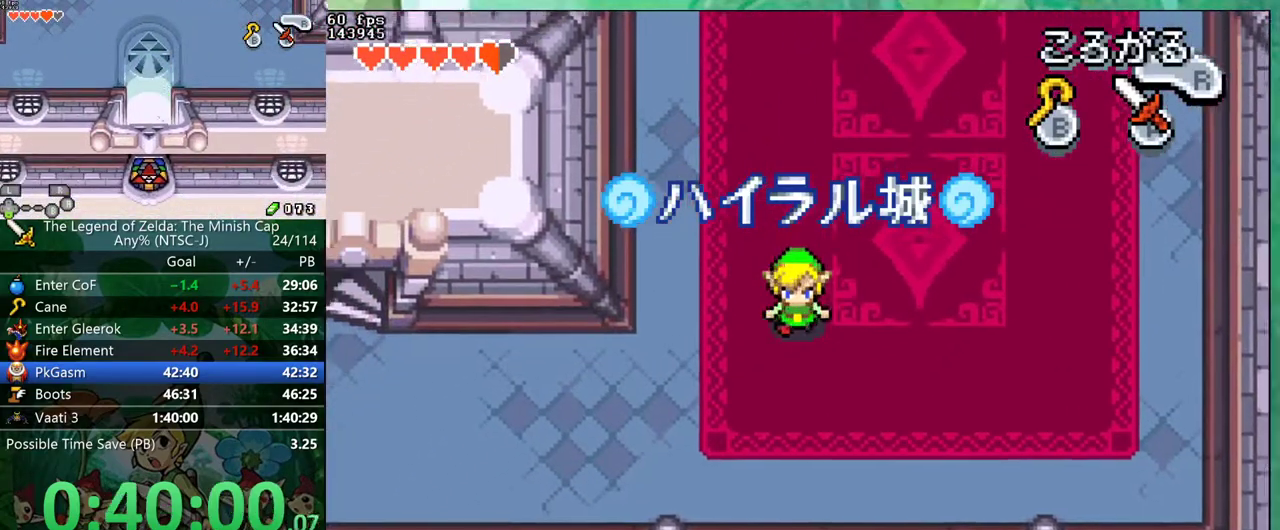
{"buttons": ["DPAD_LEFT"]}
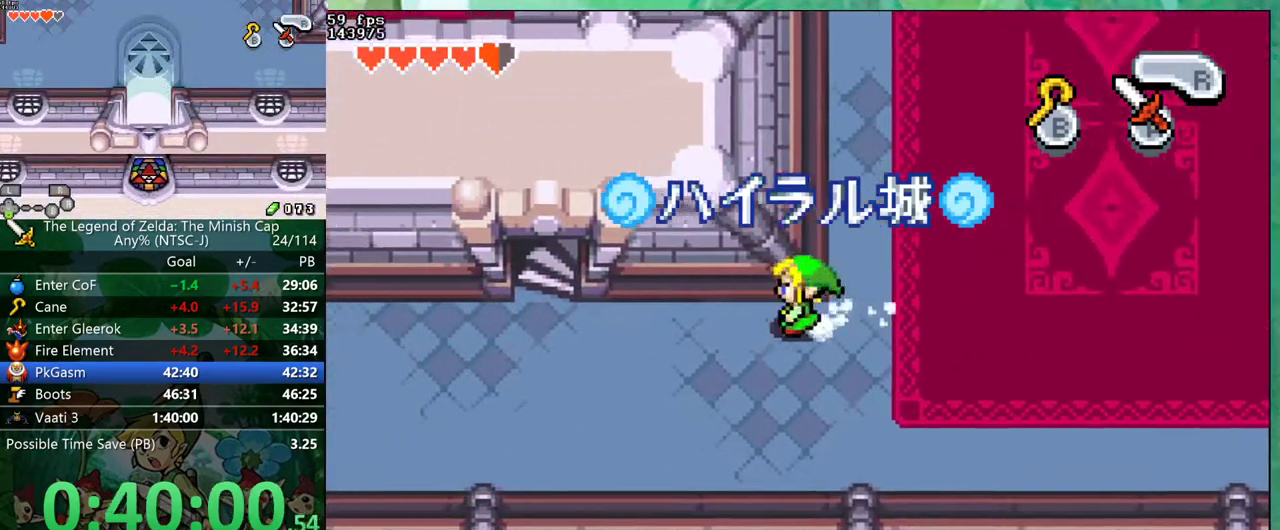
{"buttons": ["DPAD_UP"]}
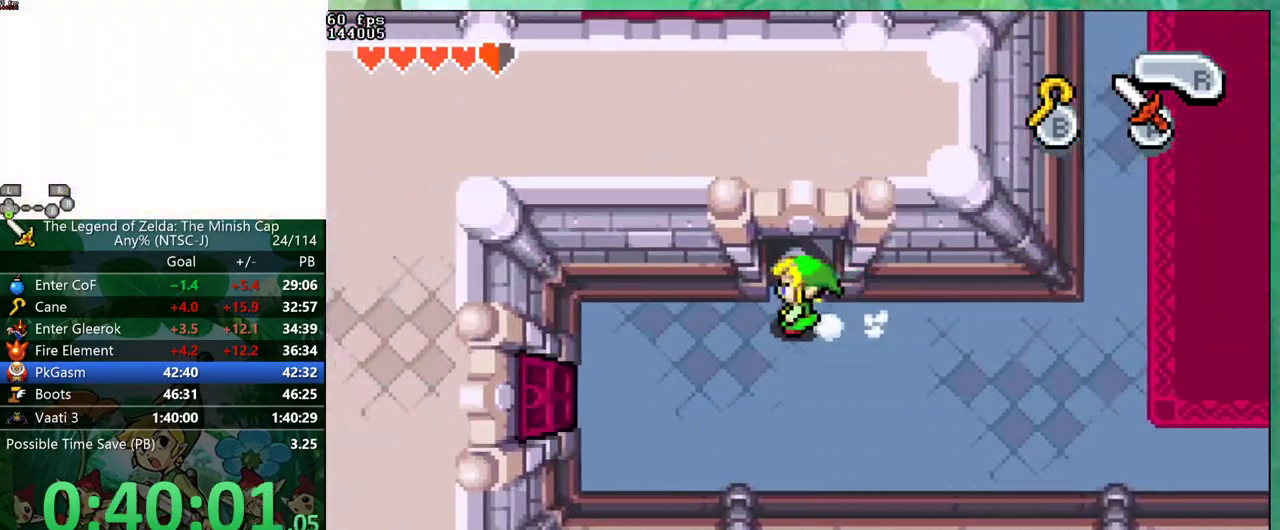
{"buttons": ["DPAD_UP"], "events": [[350, "DPAD_RIGHT", "down"], [417, "DPAD_RIGHT", "up"]]}
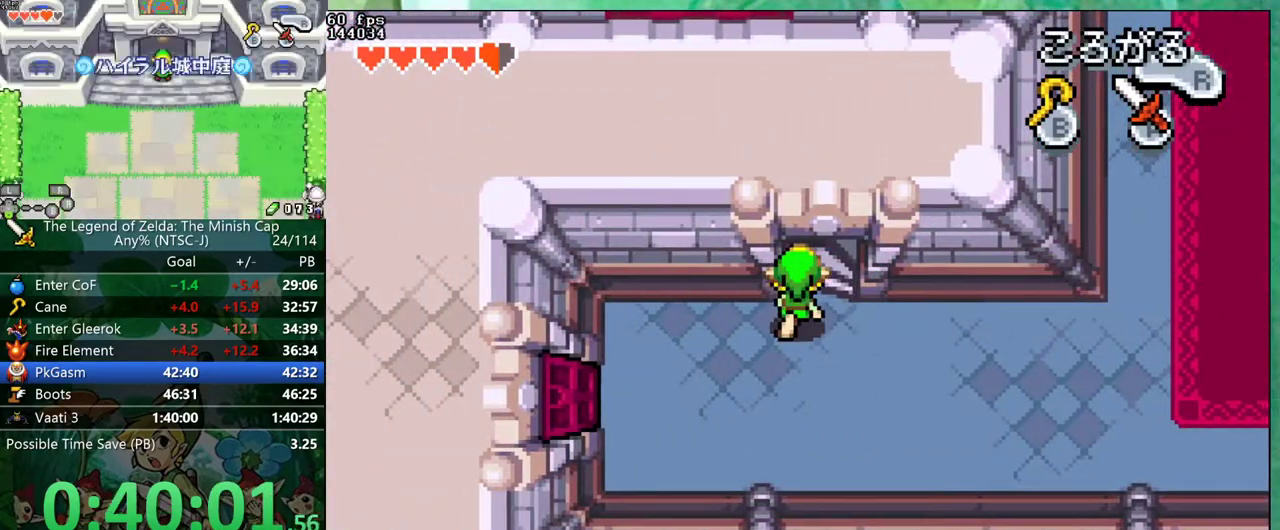
{"buttons": ["DPAD_UP"], "events": [[267, "DPAD_RIGHT", "down"], [317, "DPAD_RIGHT", "up"]]}
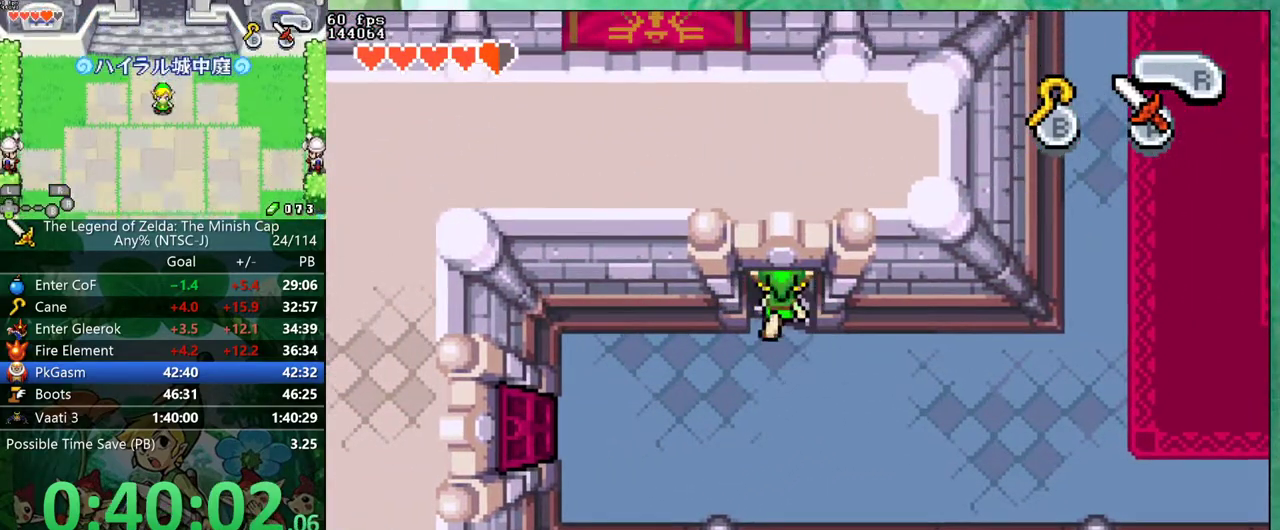
{"buttons": ["DPAD_DOWN", "DPAD_RIGHT"]}
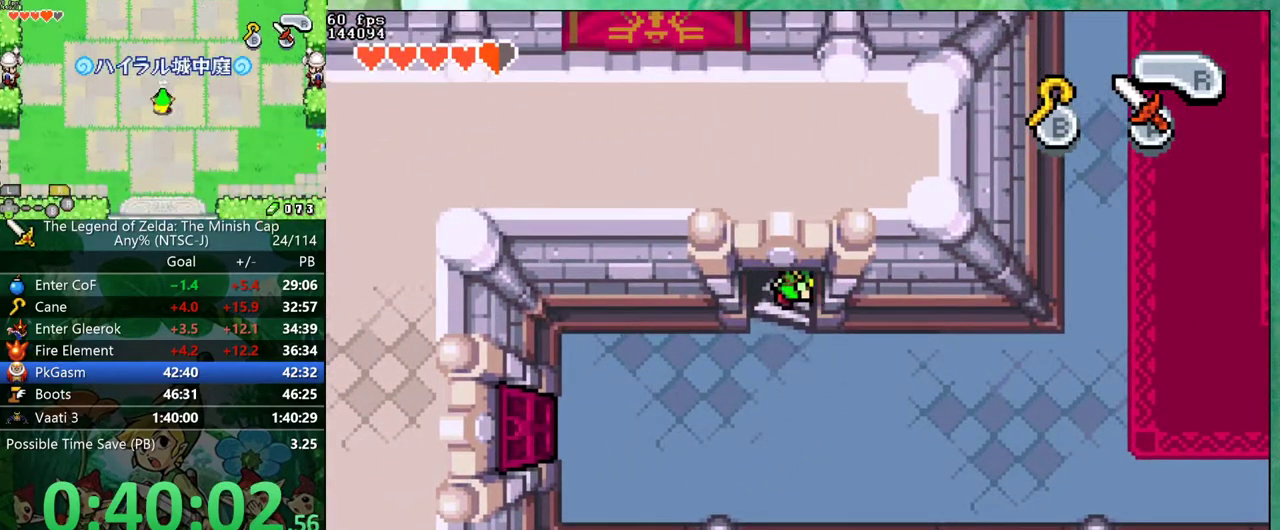
{"buttons": ["DPAD_DOWN", "DPAD_RIGHT"], "events": []}